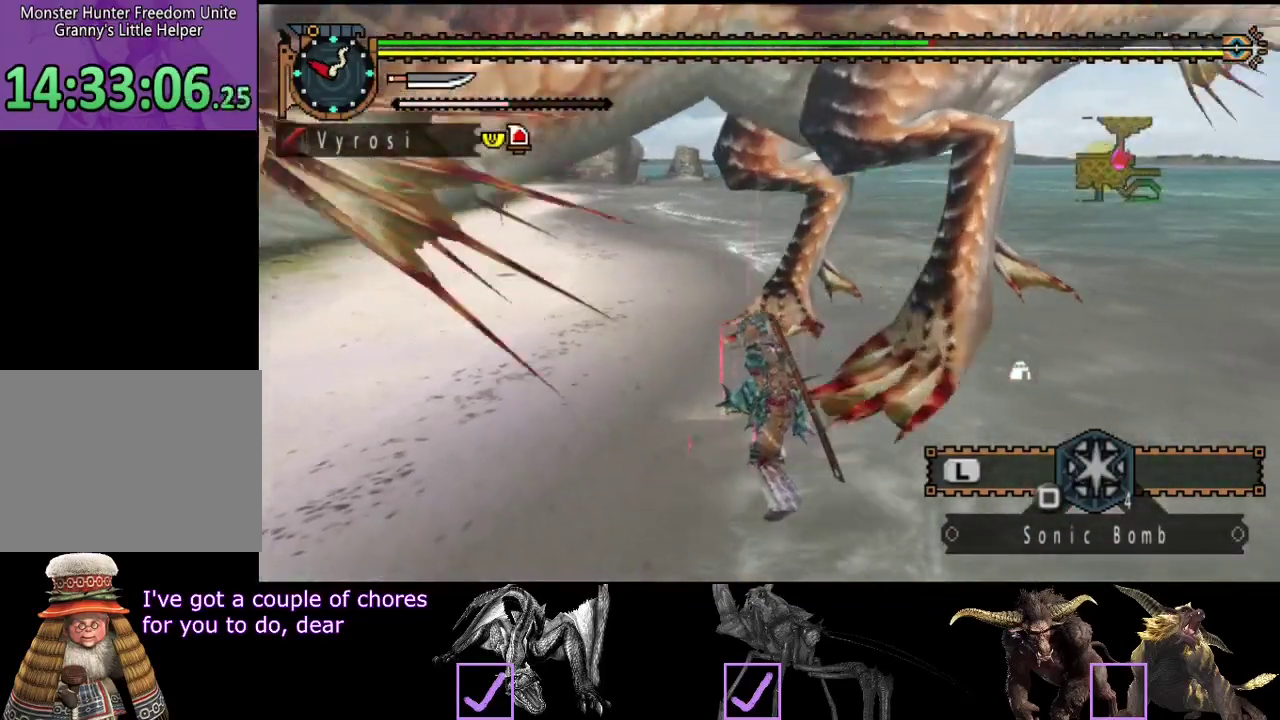
Gameplay with a controller (PlayStation layout); each line is a JSON object with the inputs held at the frame after it. "events" lists button and stick changes between this image and that frame as [ms after this image, input, new state], when the widget could be followed in between. Not read: L3 R3.
{"buttons": [], "left_stick": "center", "right_stick": "center", "events": [[33, "TRIANGLE", "down"], [133, "TRIANGLE", "up"], [467, "left_stick", "center"]]}
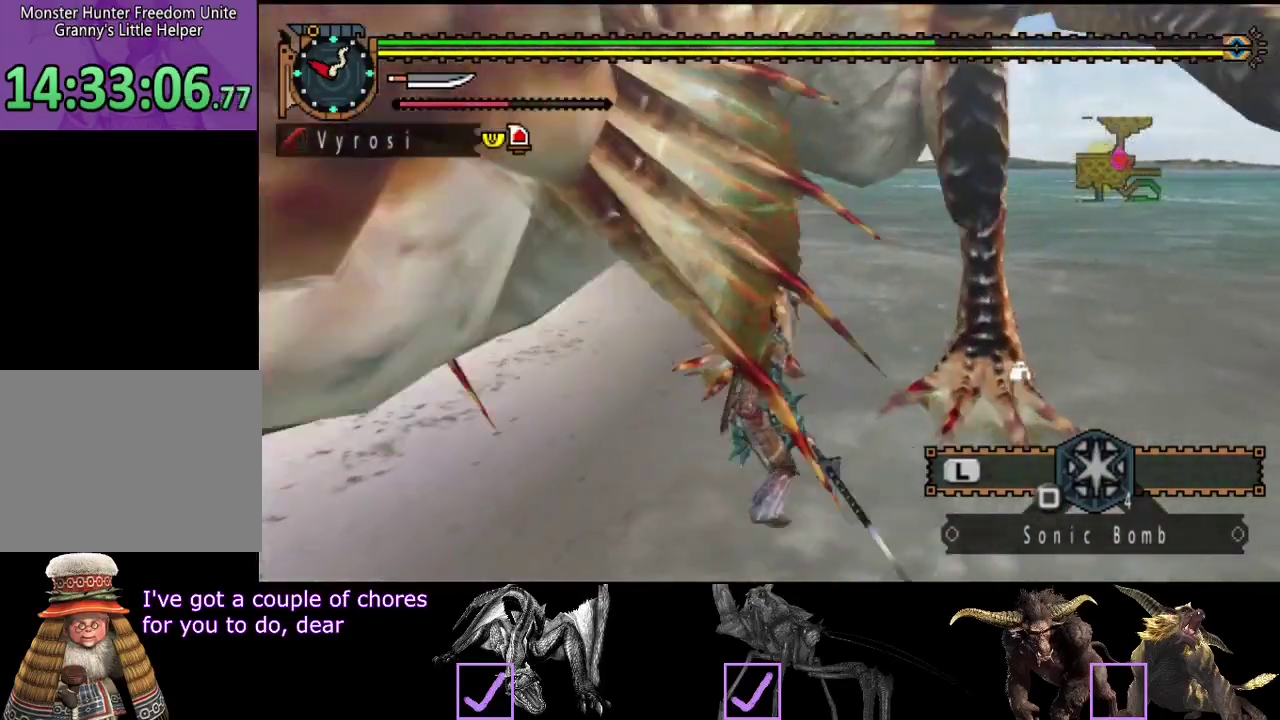
{"buttons": [], "left_stick": "center", "right_stick": "center", "events": []}
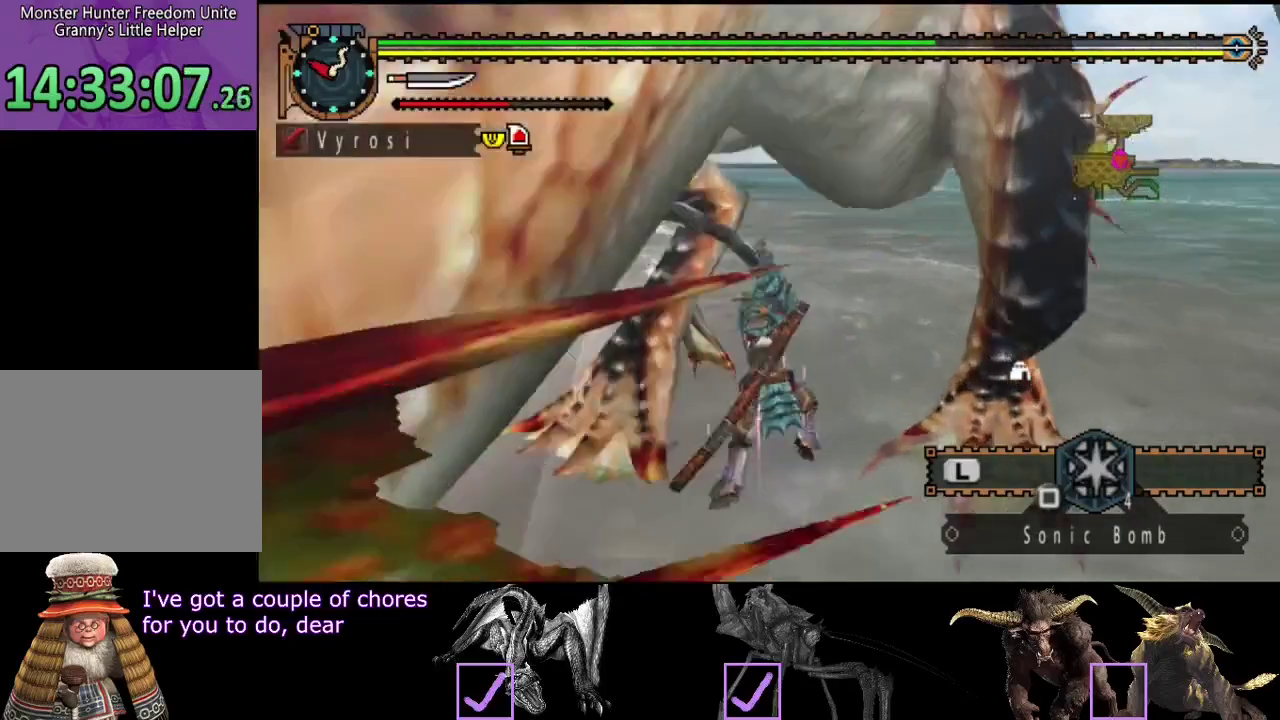
{"buttons": [], "left_stick": "center", "right_stick": "center", "events": []}
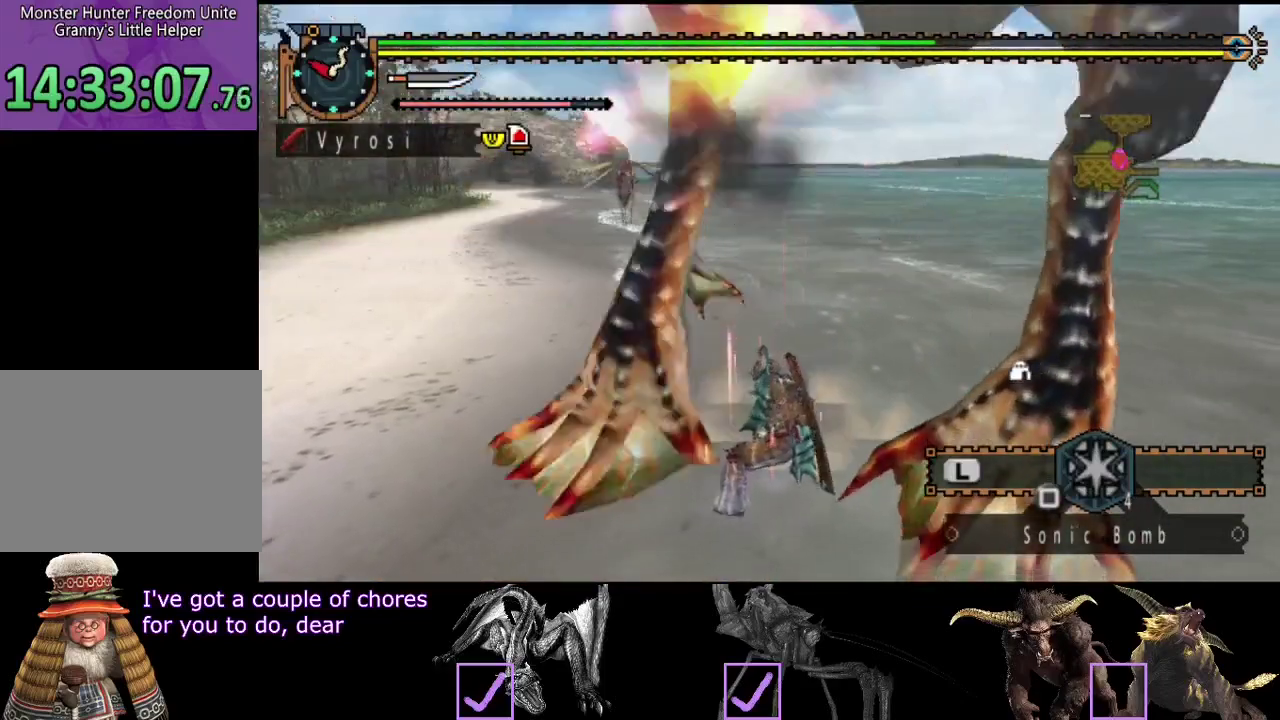
{"buttons": [], "left_stick": "center", "right_stick": "center", "events": [[383, "CIRCLE", "down"], [483, "CIRCLE", "up"]]}
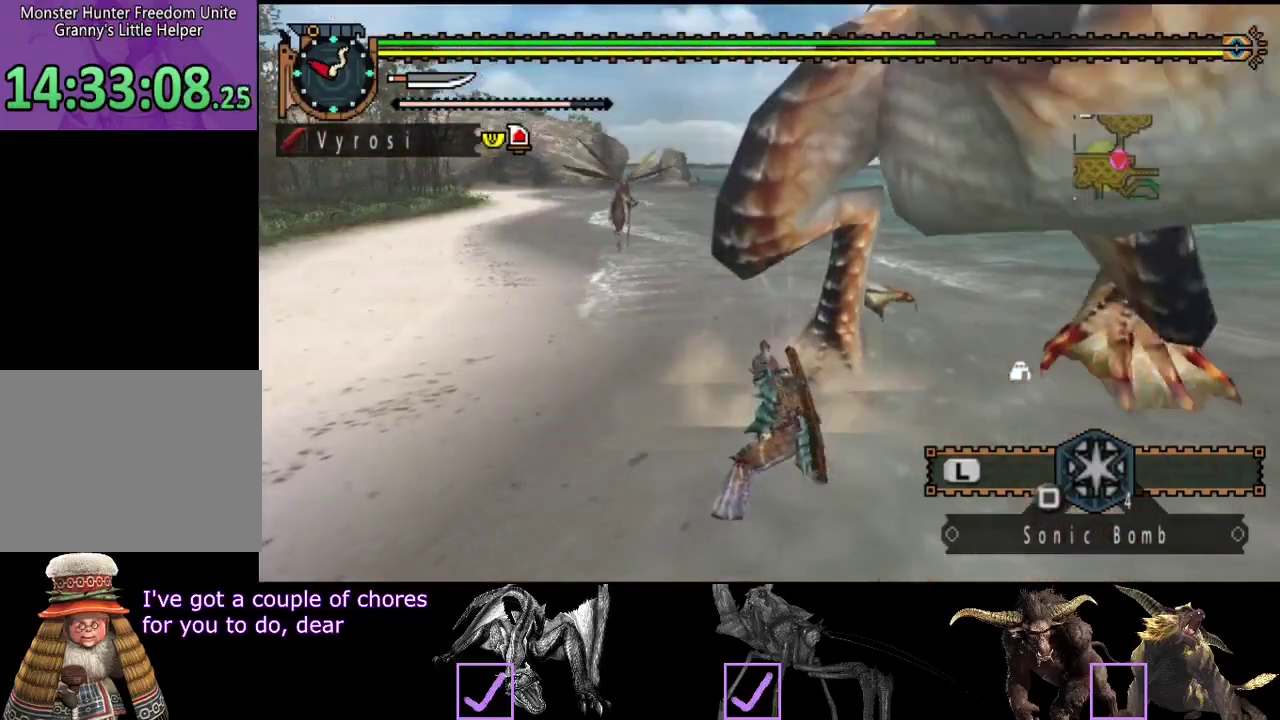
{"buttons": ["TRIANGLE"], "left_stick": "up", "right_stick": "center", "events": [[83, "CIRCLE", "down"], [150, "CIRCLE", "up"], [283, "left_stick", "up-right"], [317, "TRIANGLE", "down"], [383, "TRIANGLE", "up"], [383, "left_stick", "up"], [450, "TRIANGLE", "down"]]}
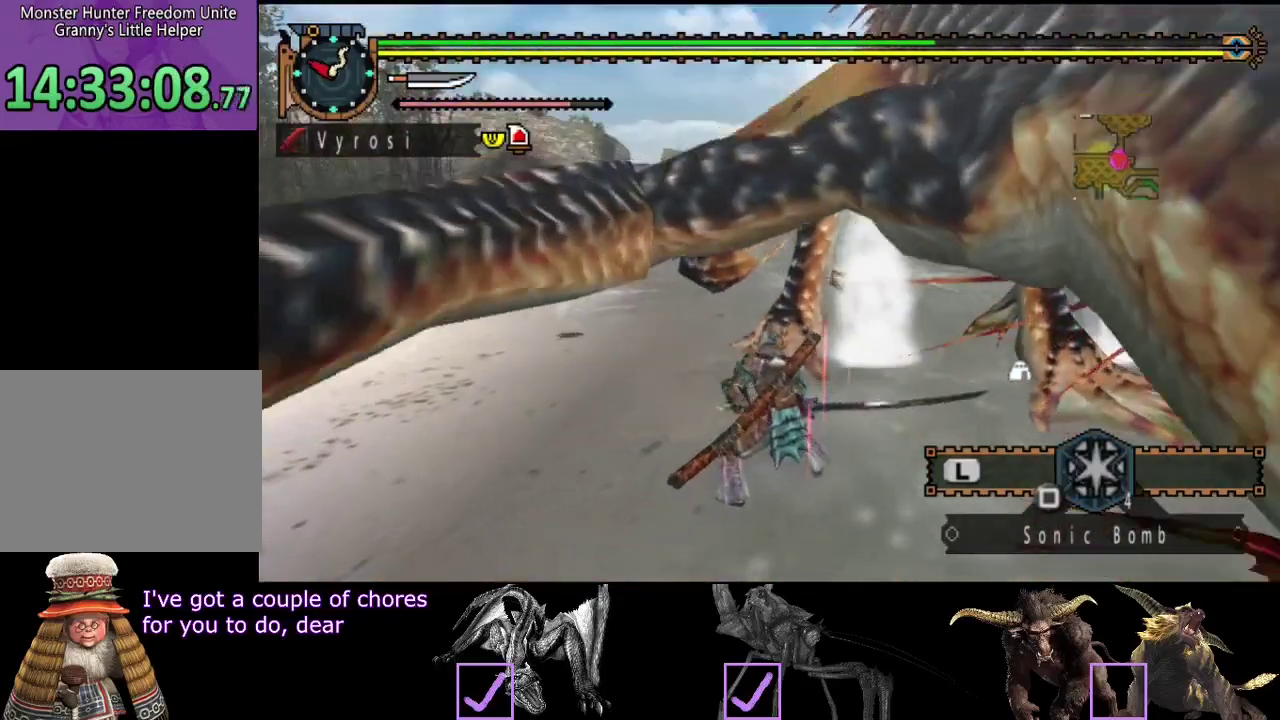
{"buttons": [], "left_stick": "up", "right_stick": "center", "events": [[17, "TRIANGLE", "up"], [400, "CIRCLE", "down"], [500, "CIRCLE", "up"]]}
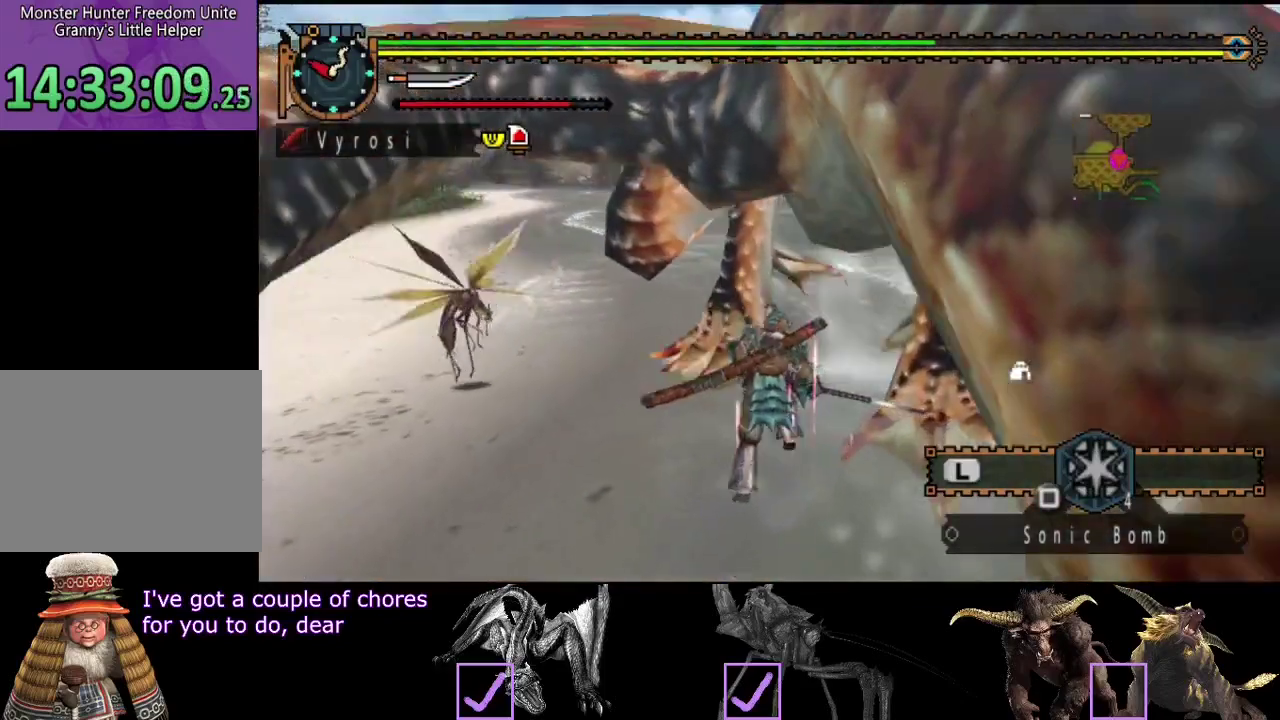
{"buttons": ["TRIANGLE"], "left_stick": "up", "right_stick": "center", "events": [[67, "CIRCLE", "down"], [167, "CIRCLE", "up"], [333, "TRIANGLE", "down"]]}
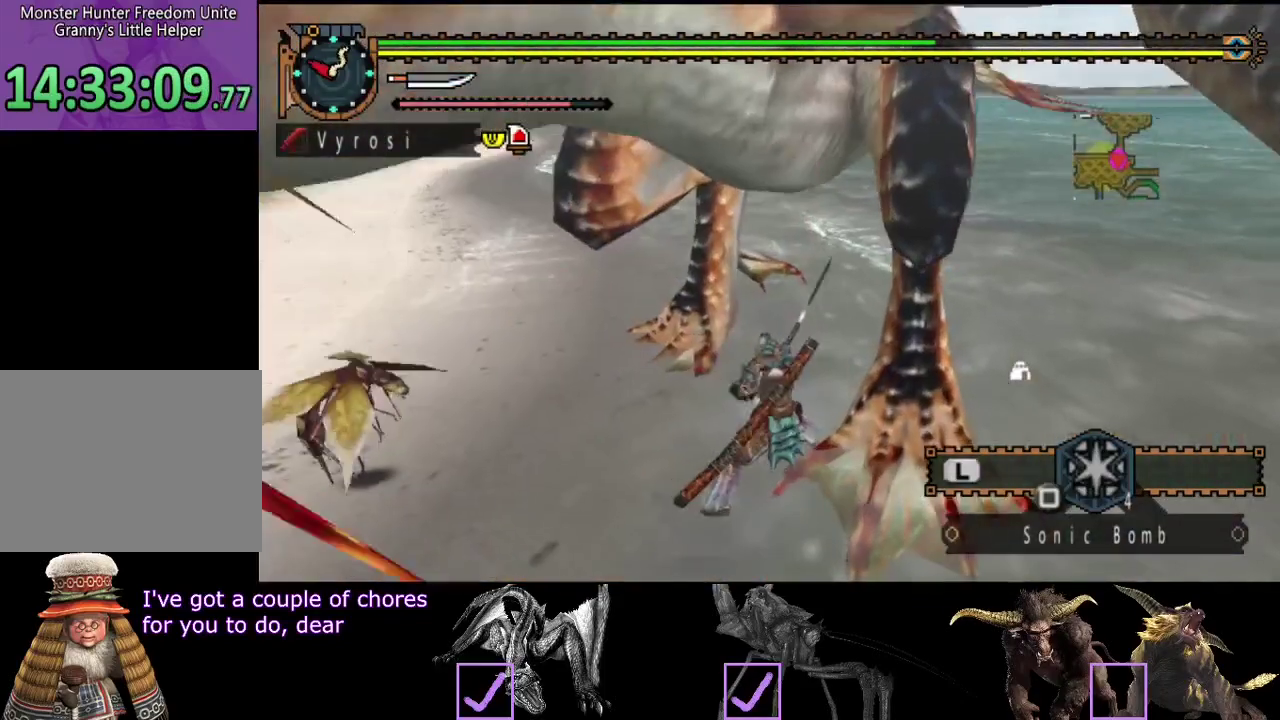
{"buttons": [], "left_stick": "up", "right_stick": "center", "events": [[33, "TRIANGLE", "up"], [100, "TRIANGLE", "down"], [167, "TRIANGLE", "up"], [200, "left_stick", "up-left"], [233, "TRIANGLE", "down"], [333, "TRIANGLE", "up"], [400, "TRIANGLE", "down"], [467, "left_stick", "up"], [500, "TRIANGLE", "up"]]}
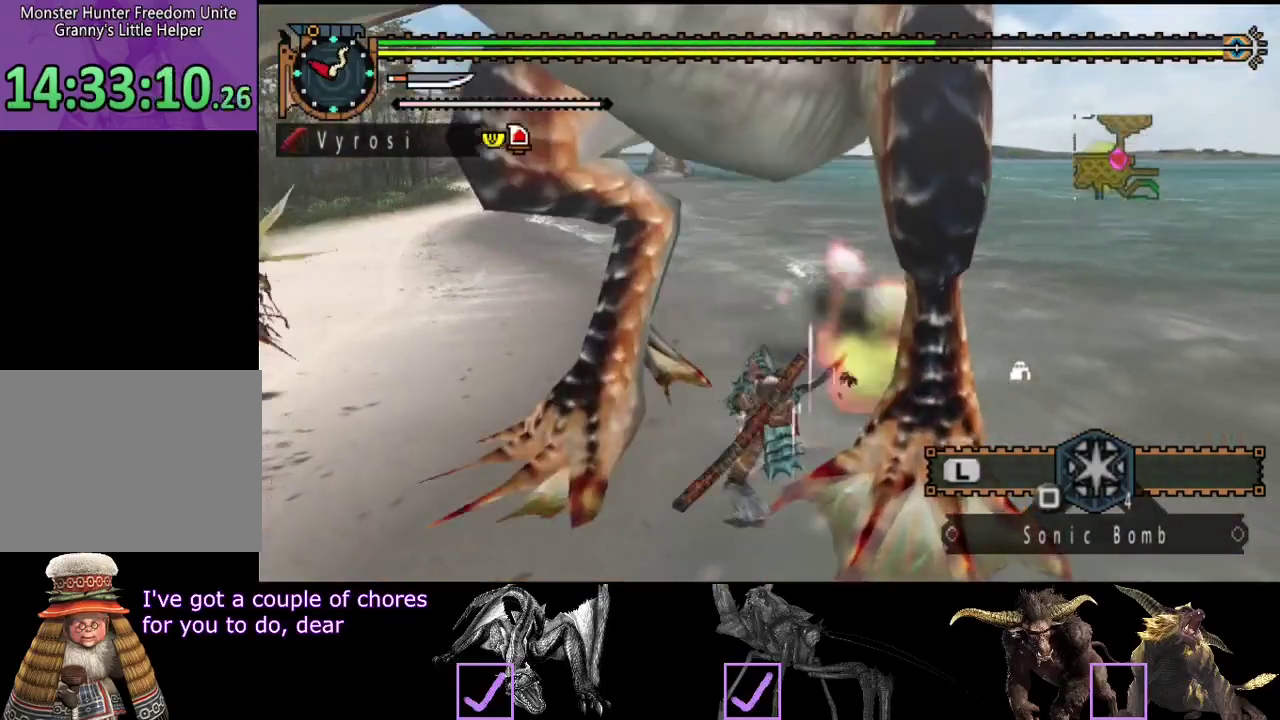
{"buttons": [], "left_stick": "center", "right_stick": "center", "events": [[33, "left_stick", "center"], [183, "R2", "down"], [283, "R2", "up"], [383, "R2", "down"], [483, "R2", "up"]]}
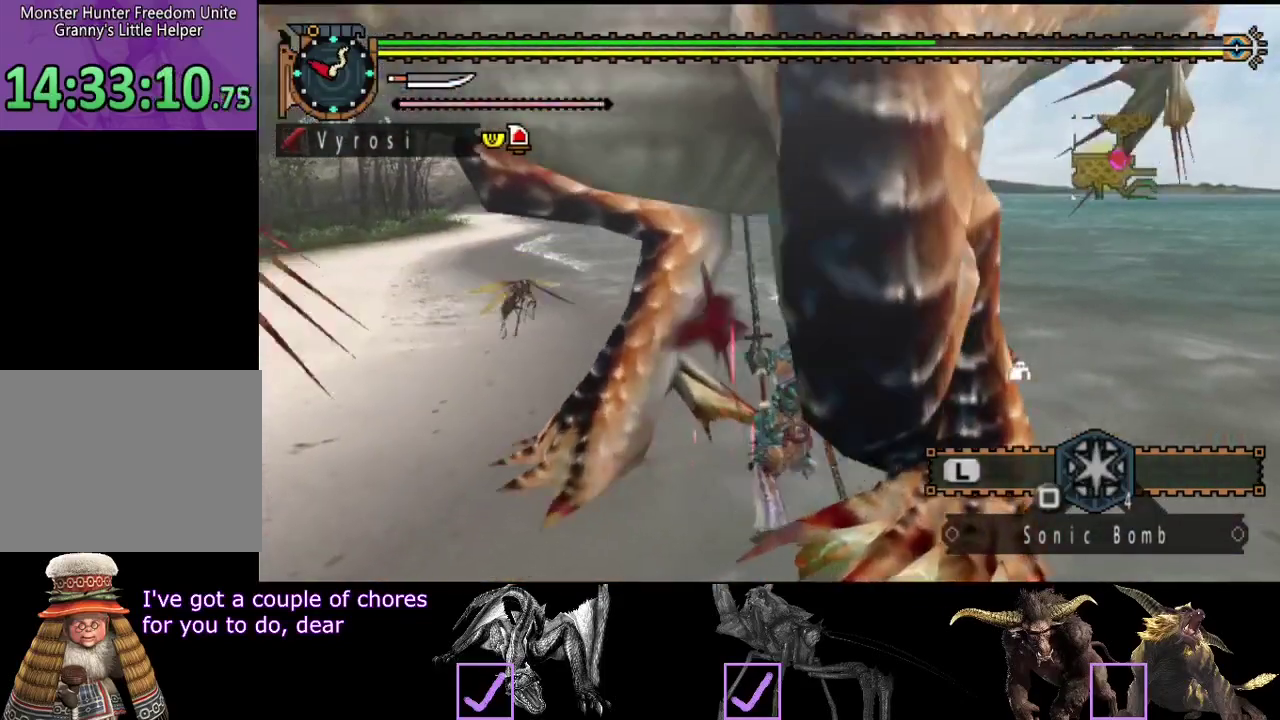
{"buttons": [], "left_stick": "center", "right_stick": "center", "events": [[50, "R2", "down"], [150, "R2", "up"], [217, "R2", "down"], [317, "R2", "up"], [383, "R2", "down"], [483, "R2", "up"]]}
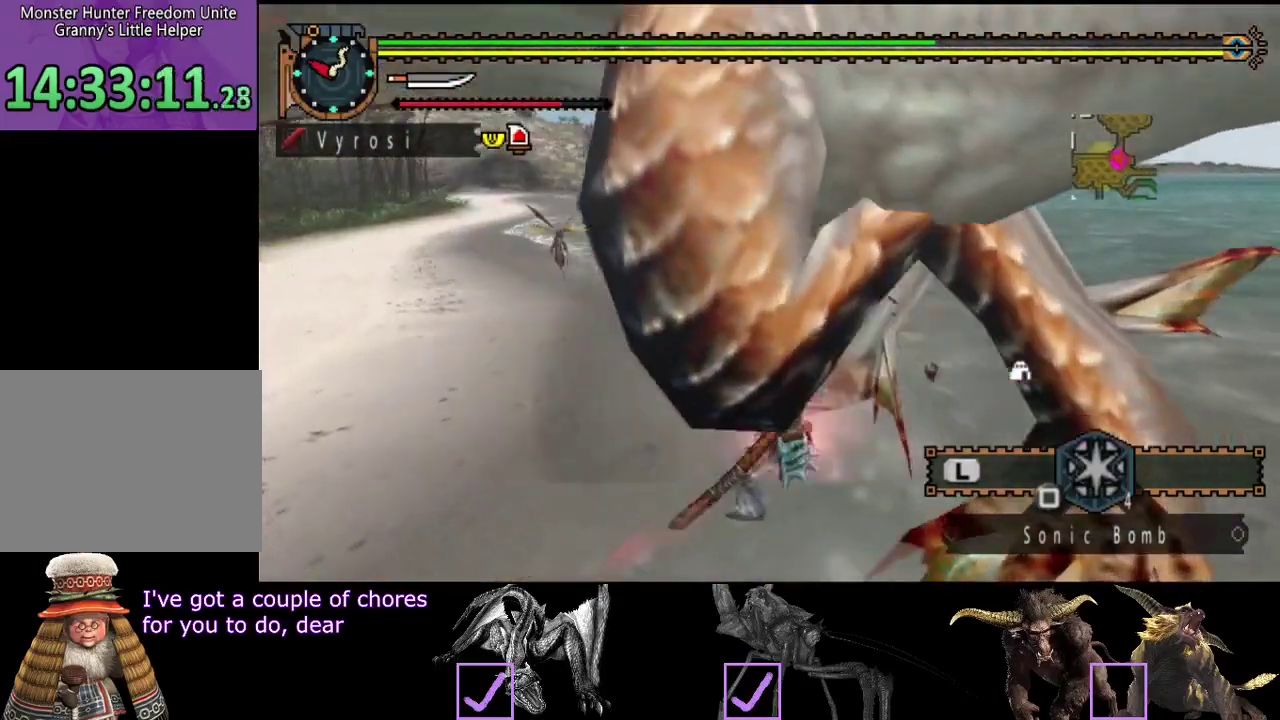
{"buttons": ["R2"], "left_stick": "center", "right_stick": "center", "events": [[83, "R2", "down"], [183, "R2", "up"], [283, "R2", "down"], [383, "R2", "up"], [450, "R2", "down"]]}
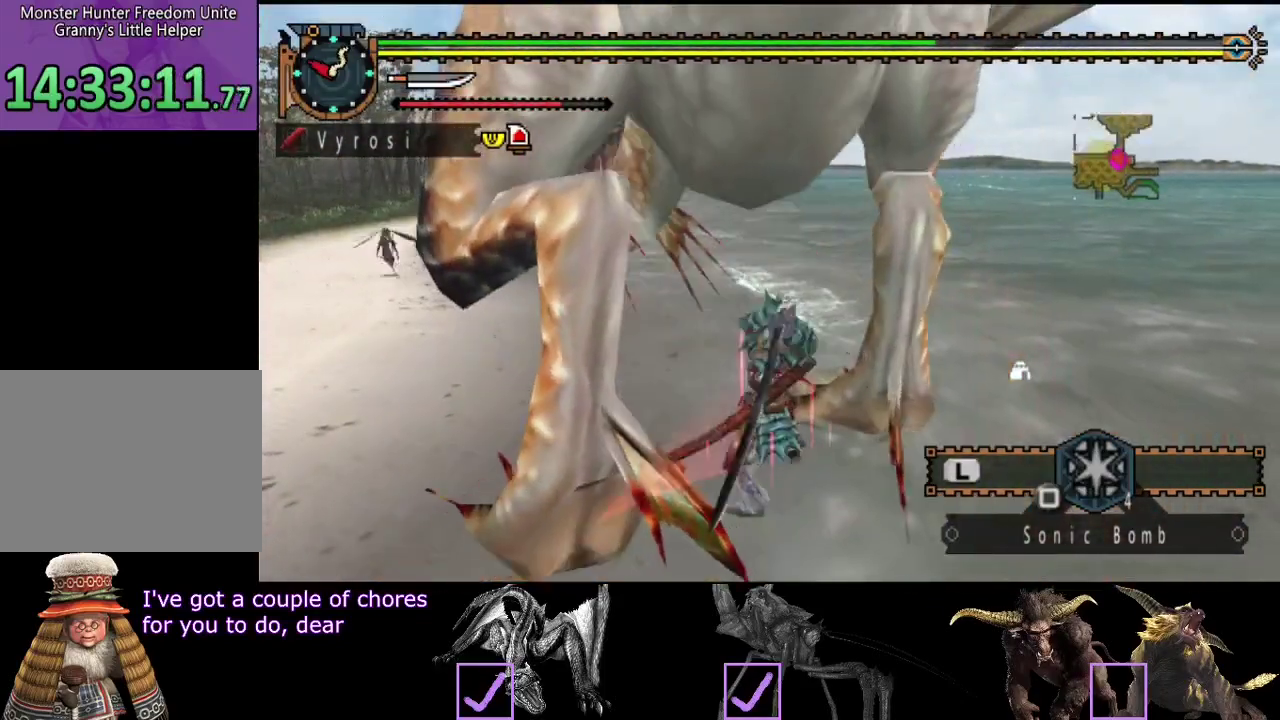
{"buttons": [], "left_stick": "center", "right_stick": "center", "events": [[50, "R2", "up"], [150, "R2", "down"], [217, "R2", "up"], [317, "R2", "down"], [417, "R2", "up"]]}
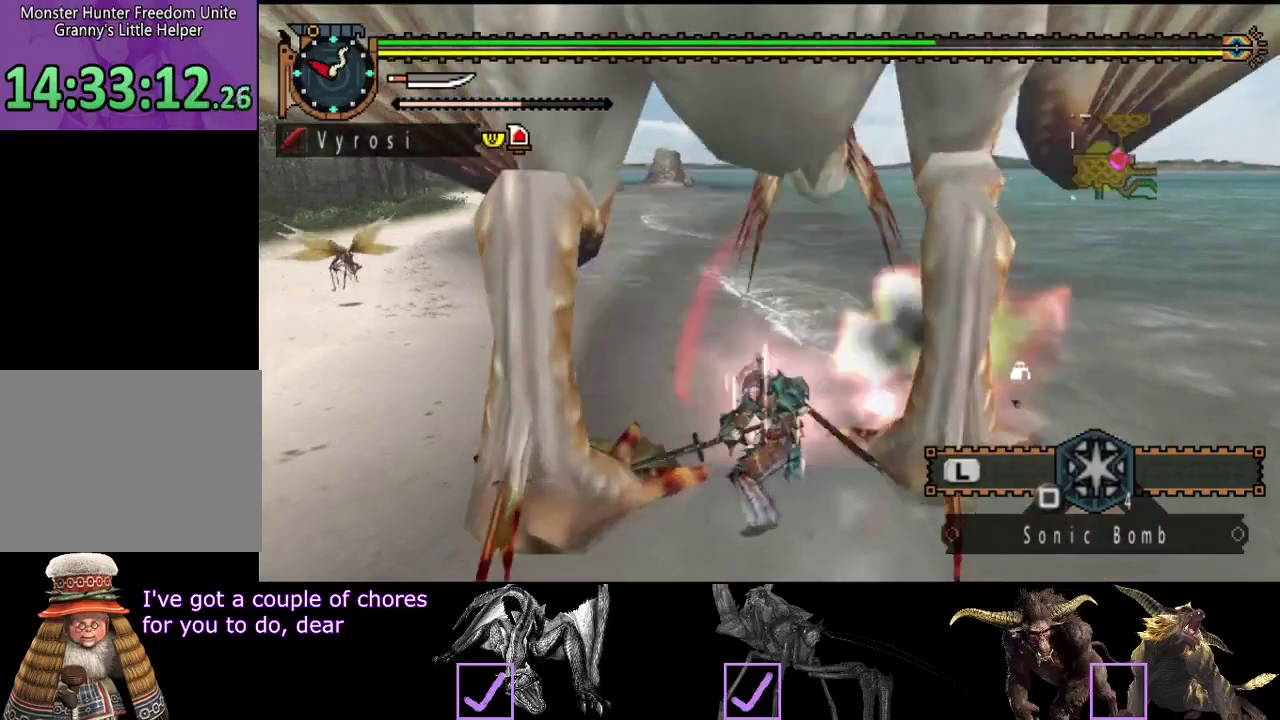
{"buttons": ["CIRCLE", "TRIANGLE"], "left_stick": "center", "right_stick": "center", "events": [[167, "CIRCLE", "down"], [167, "TRIANGLE", "down"], [267, "TRIANGLE", "up"], [333, "TRIANGLE", "down"], [433, "TRIANGLE", "up"], [500, "TRIANGLE", "down"]]}
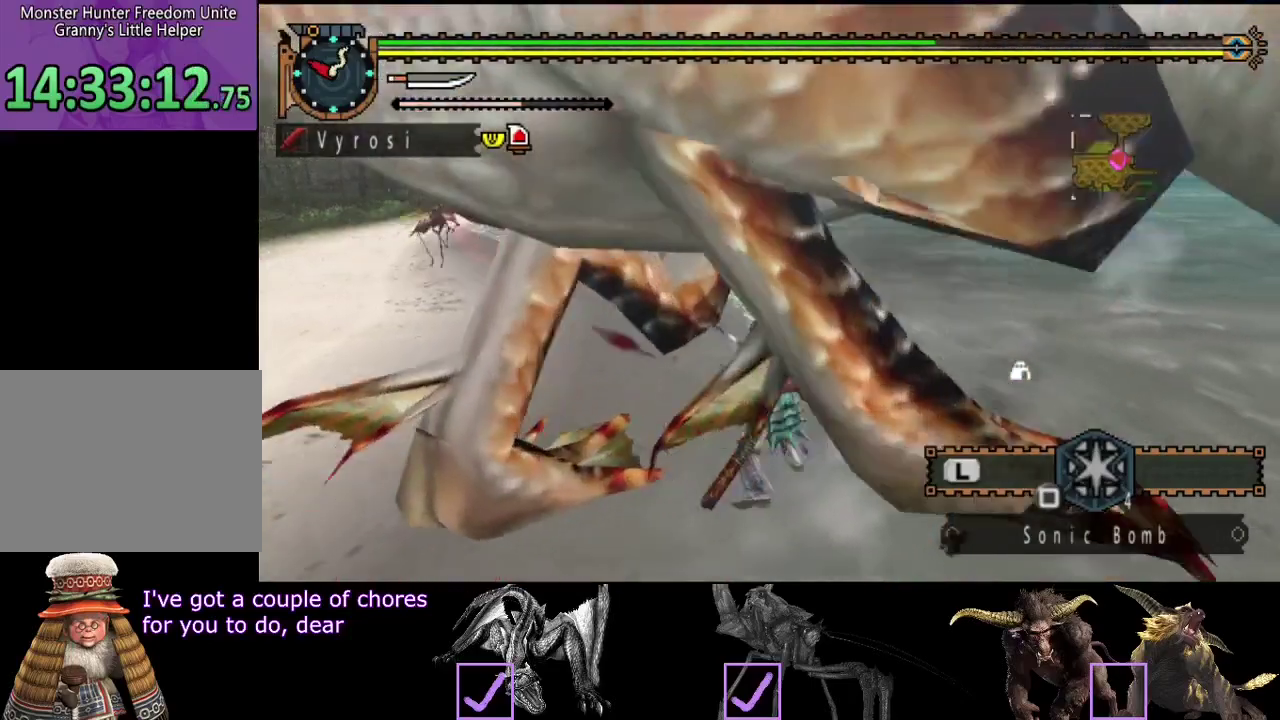
{"buttons": ["CIRCLE", "TRIANGLE"], "left_stick": "center", "right_stick": "center", "events": [[233, "CIRCLE", "up"], [233, "TRIANGLE", "up"], [300, "CIRCLE", "down"], [300, "TRIANGLE", "down"]]}
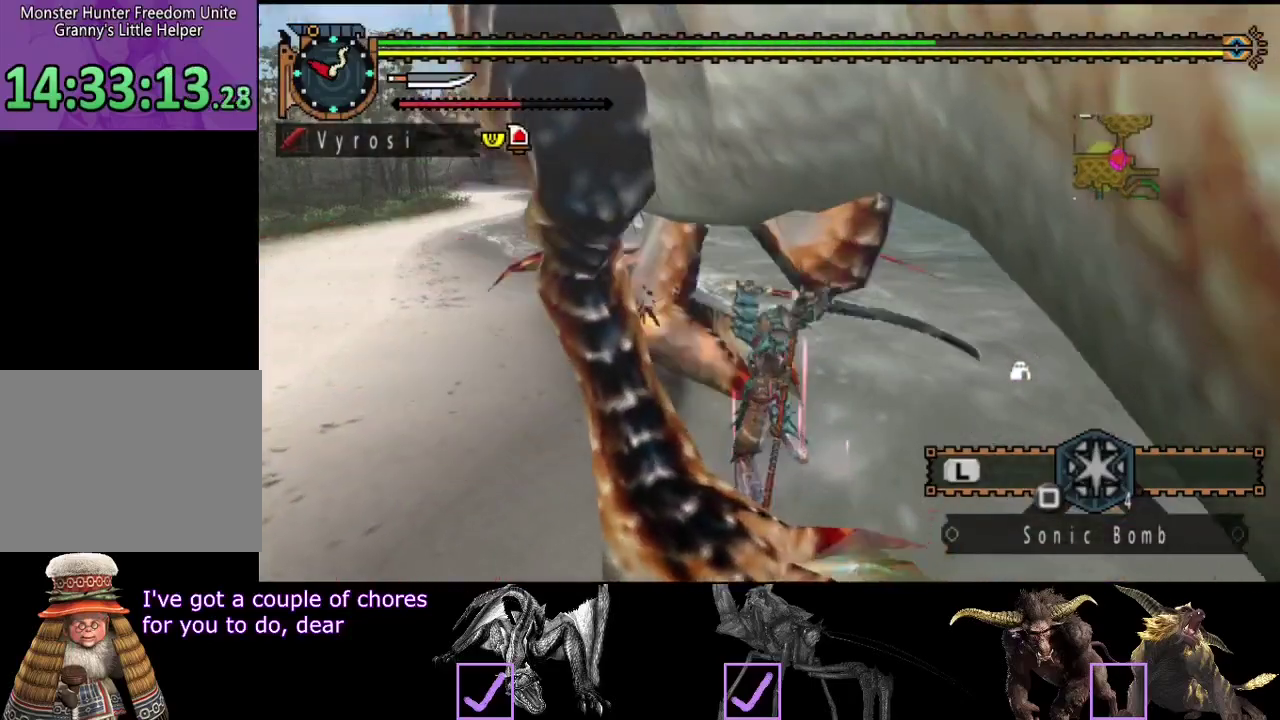
{"buttons": [], "left_stick": "up", "right_stick": "center", "events": [[33, "TRIANGLE", "up"], [67, "CIRCLE", "up"], [267, "left_stick", "up"], [300, "TRIANGLE", "down"], [400, "TRIANGLE", "up"]]}
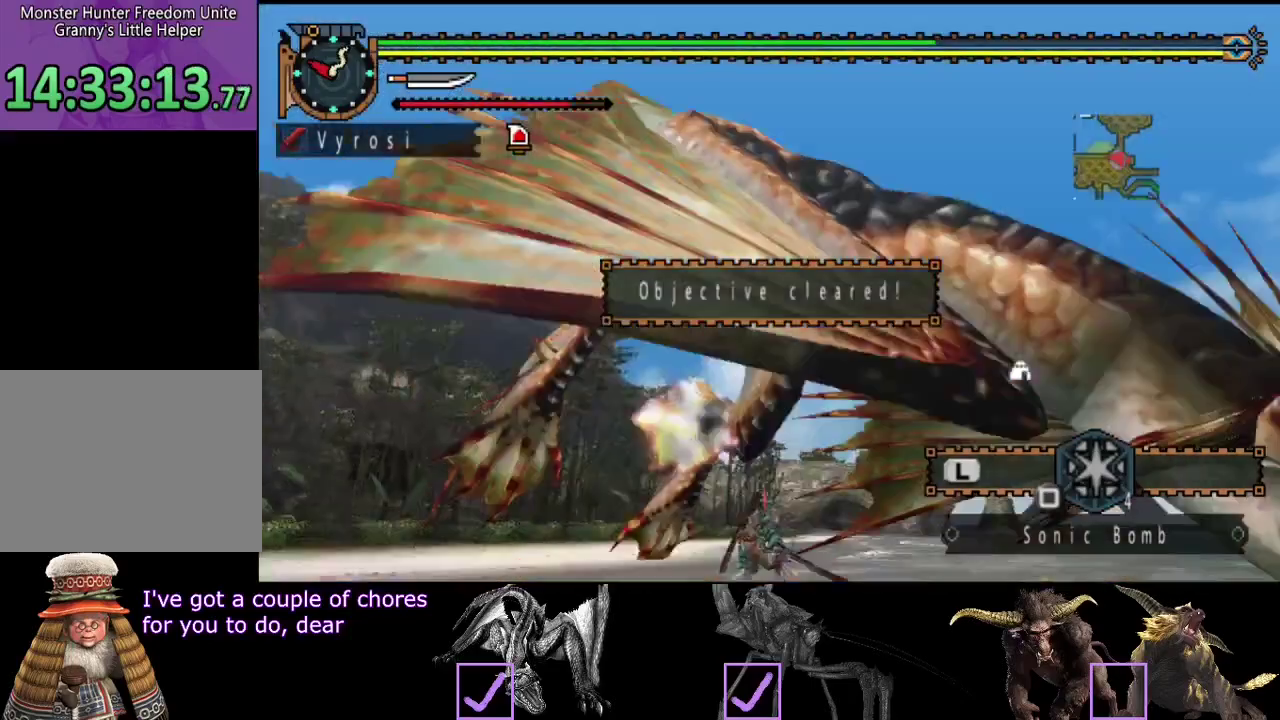
{"buttons": ["SELECT"], "left_stick": "center", "right_stick": "center", "events": [[117, "left_stick", "center"], [417, "SELECT", "down"]]}
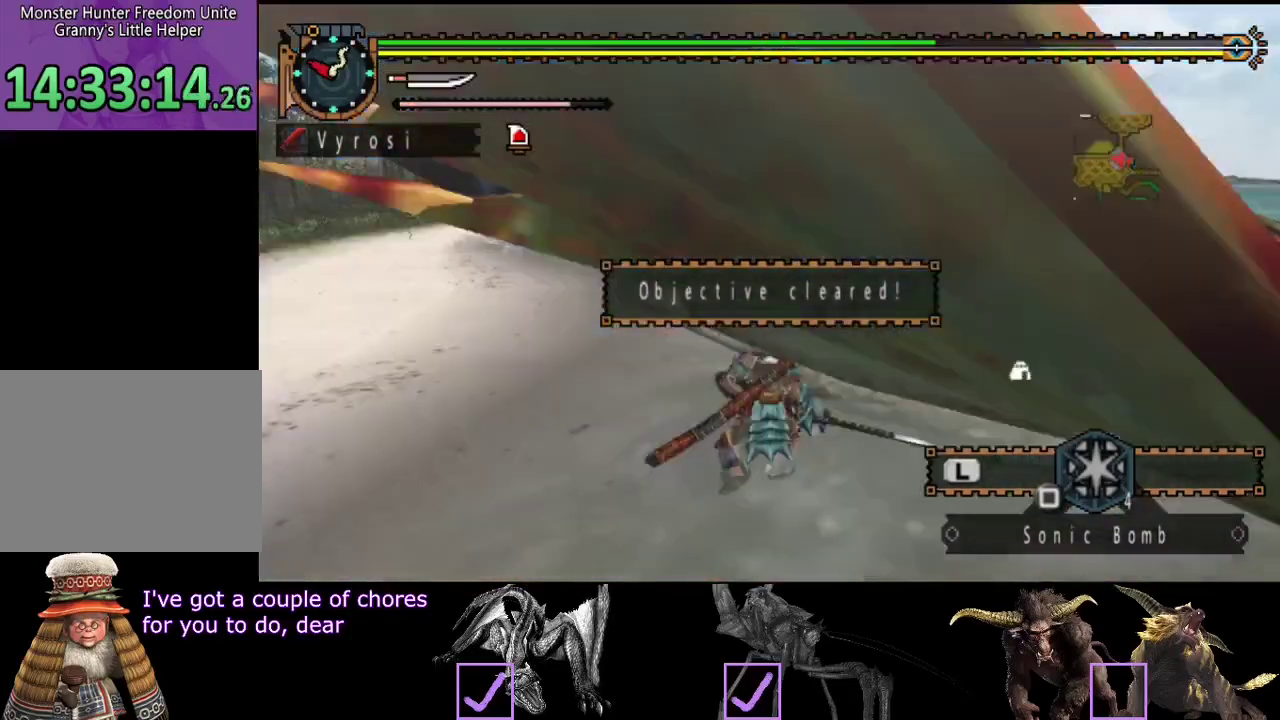
{"buttons": [], "left_stick": "down-left", "right_stick": "center", "events": [[83, "SELECT", "up"], [350, "left_stick", "left"], [450, "left_stick", "down-left"]]}
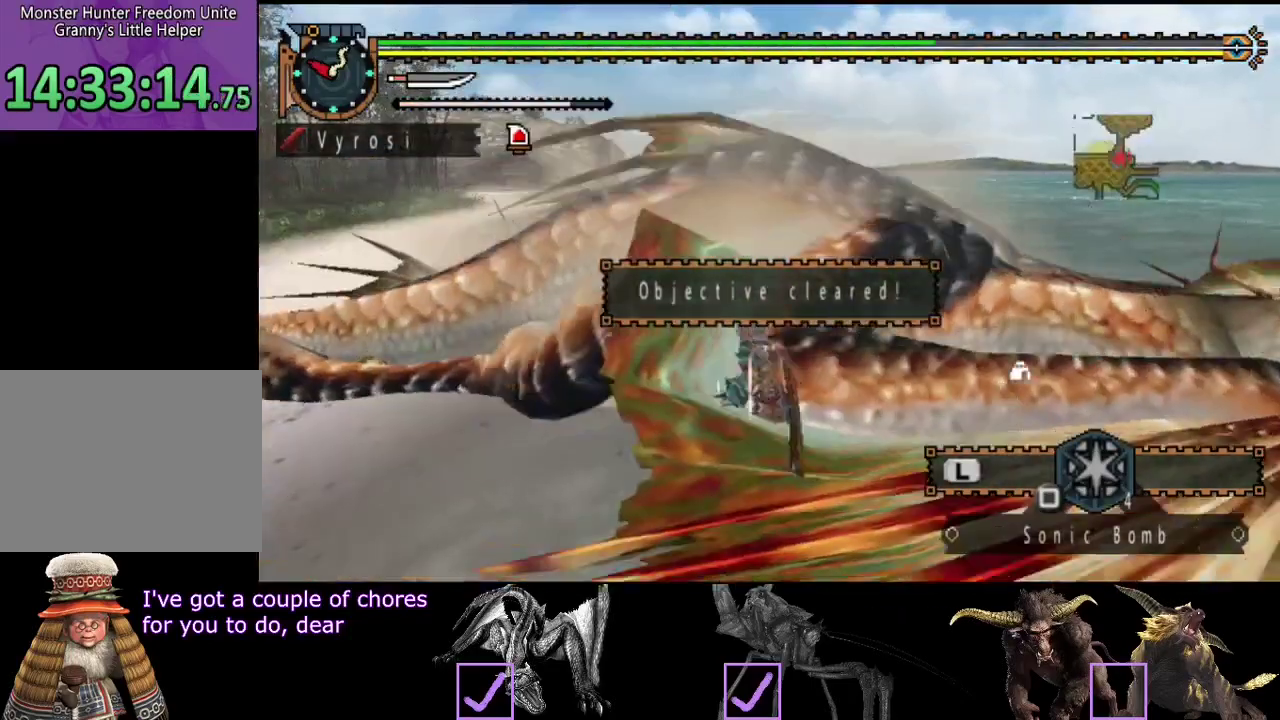
{"buttons": [], "left_stick": "center", "right_stick": "center", "events": [[183, "SQUARE", "down"], [283, "SQUARE", "up"], [350, "left_stick", "center"]]}
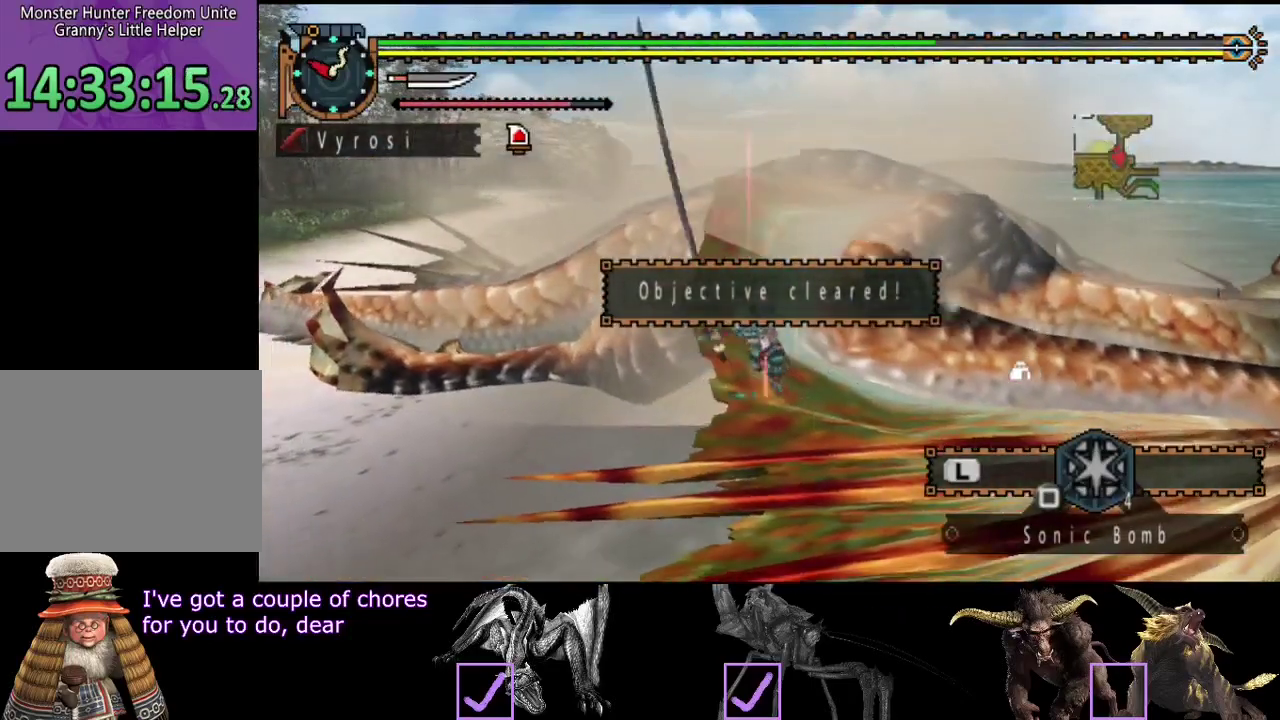
{"buttons": ["R2"], "left_stick": "center", "right_stick": "center", "events": [[17, "right_stick", "left"], [233, "right_stick", "center"], [500, "R2", "down"]]}
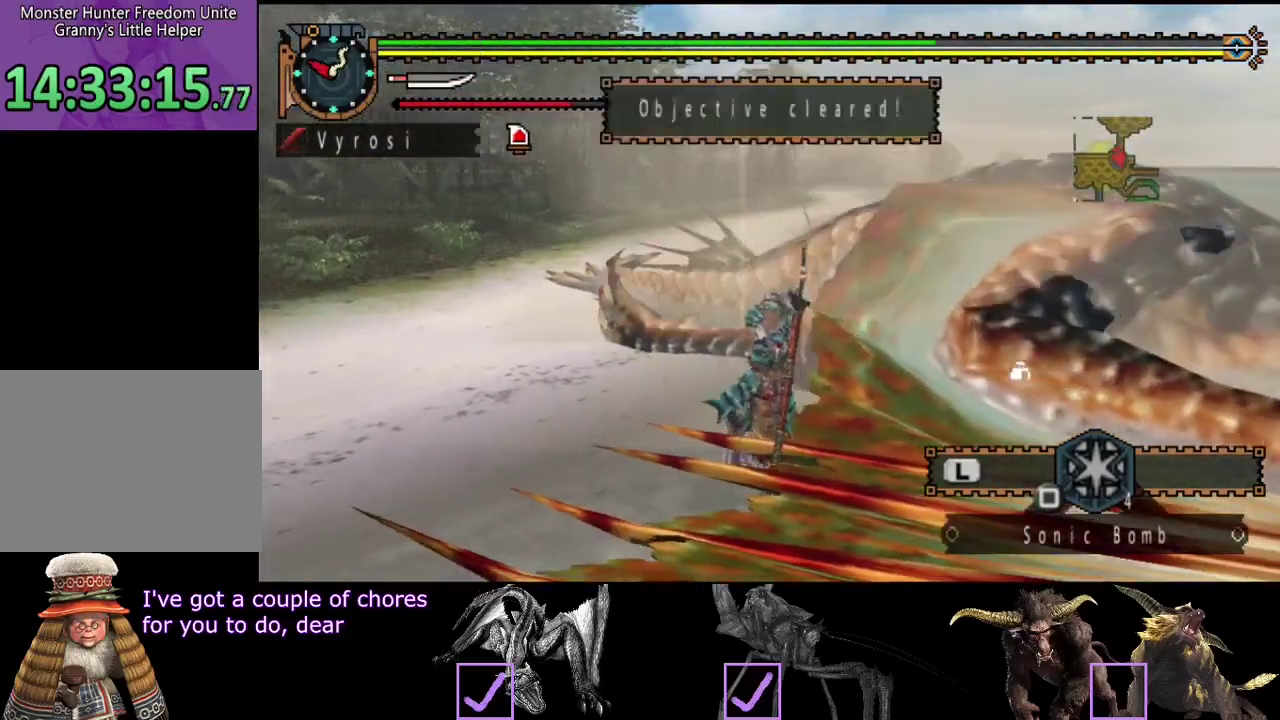
{"buttons": ["R2"], "left_stick": "left", "right_stick": "right", "events": [[33, "left_stick", "left"], [100, "right_stick", "right"], [300, "right_stick", "center"], [433, "right_stick", "right"]]}
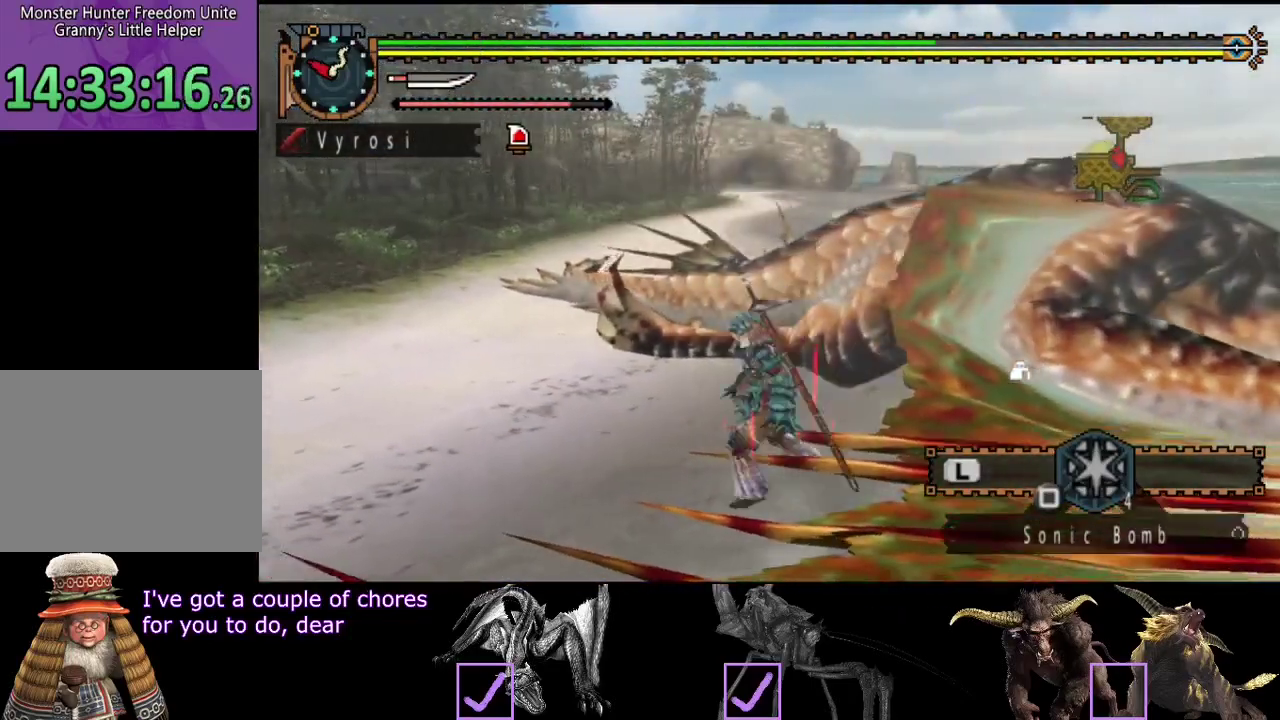
{"buttons": ["DPAD_DOWN"], "left_stick": "left", "right_stick": "center", "events": [[33, "R2", "up"], [33, "right_stick", "center"], [67, "left_stick", "down-left"], [200, "START", "down"], [283, "START", "up"], [317, "left_stick", "left"], [383, "DPAD_DOWN", "down"]]}
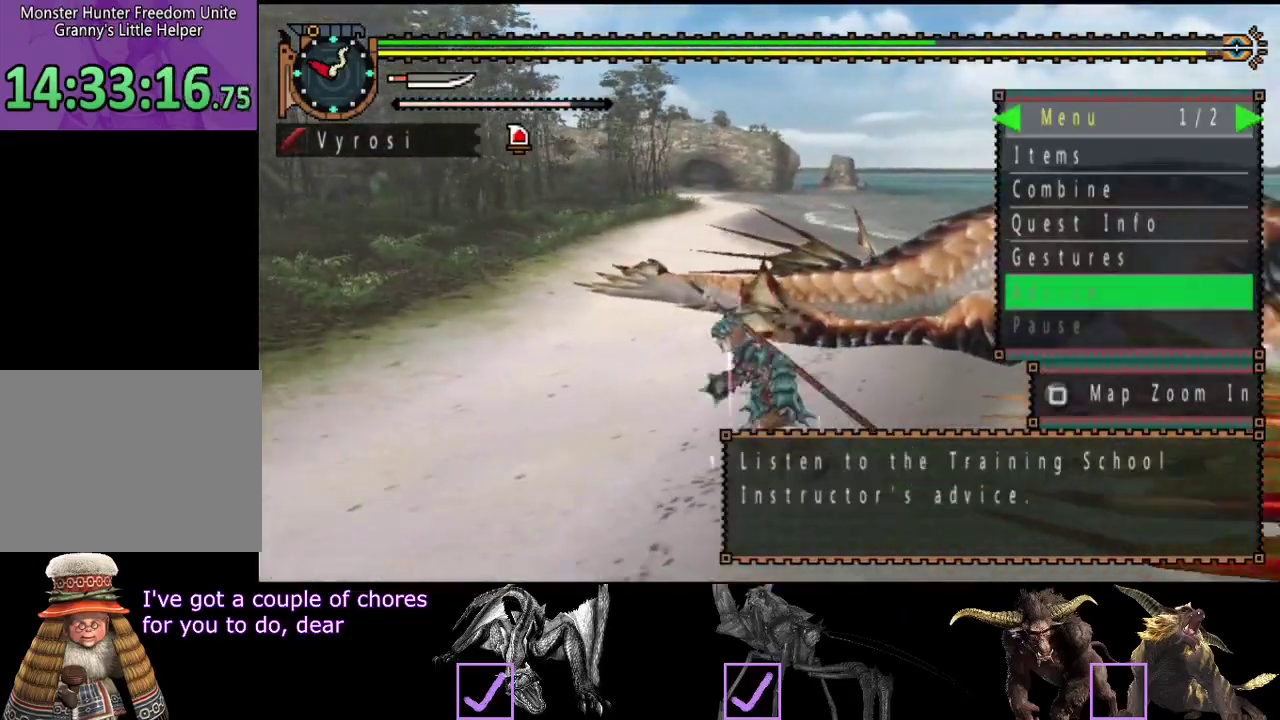
{"buttons": [], "left_stick": "left", "right_stick": "center", "events": [[50, "DPAD_DOWN", "up"], [417, "DPAD_DOWN", "down"], [483, "DPAD_DOWN", "up"]]}
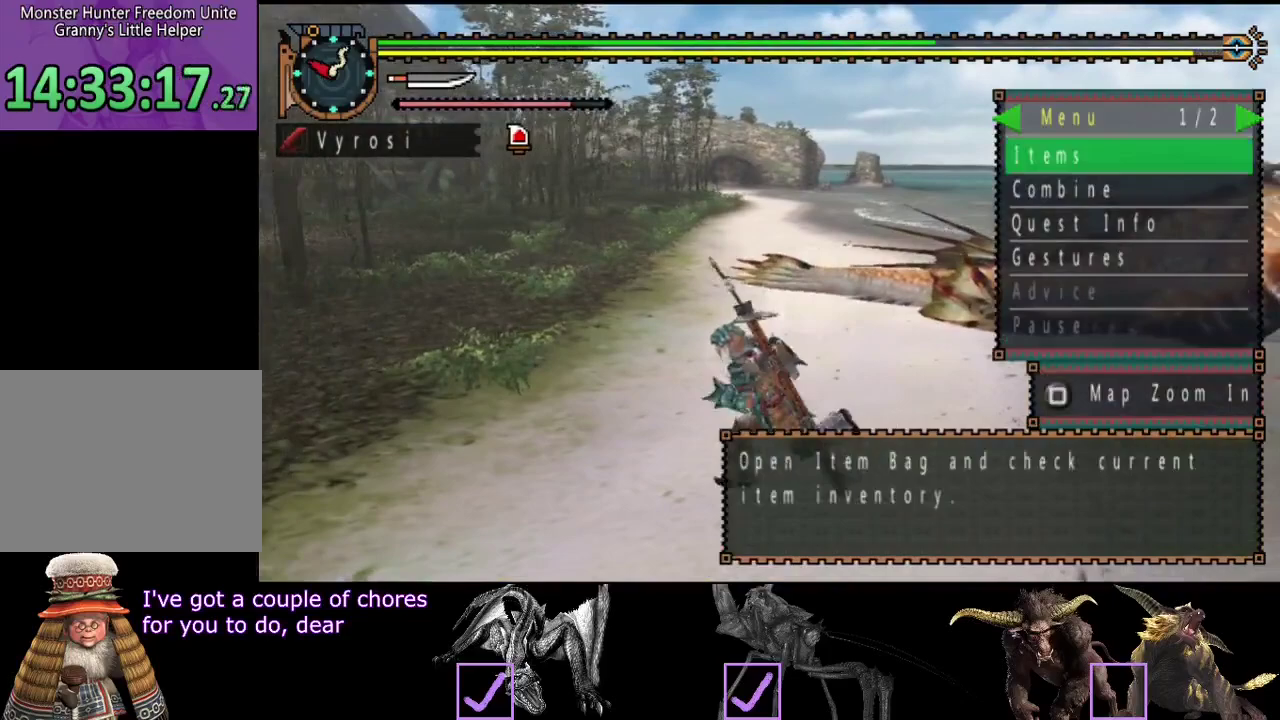
{"buttons": [], "left_stick": "left", "right_stick": "center", "events": [[50, "DPAD_DOWN", "down"], [117, "DPAD_DOWN", "up"], [183, "DPAD_DOWN", "down"], [383, "DPAD_DOWN", "up"]]}
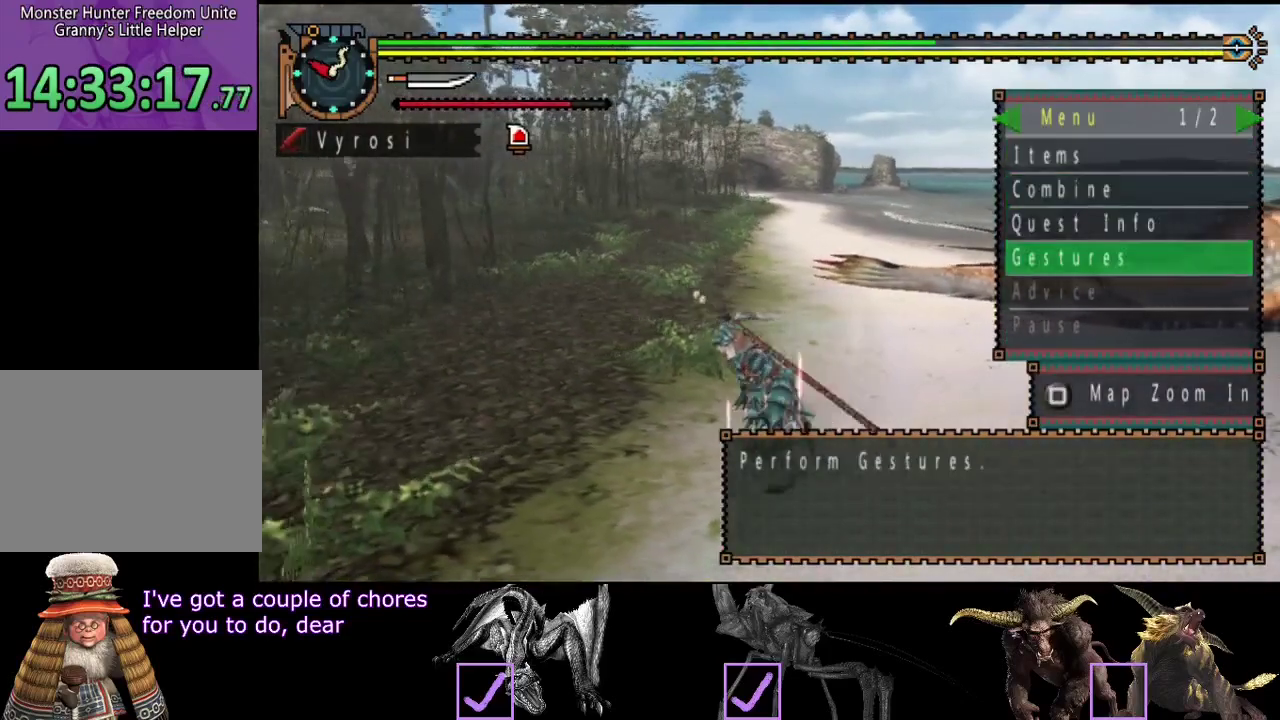
{"buttons": [], "left_stick": "down-left", "right_stick": "center", "events": [[217, "DPAD_UP", "down"], [283, "left_stick", "down-left"], [317, "DPAD_UP", "up"], [400, "DPAD_UP", "down"], [467, "DPAD_UP", "up"]]}
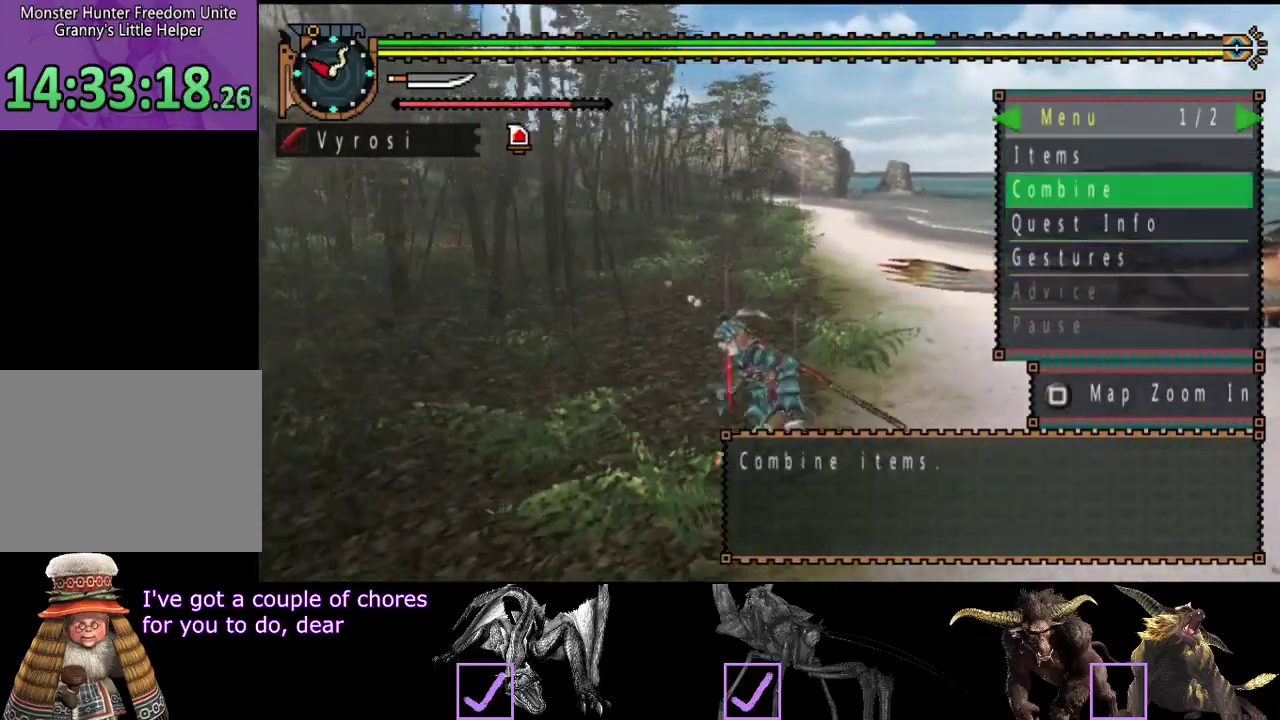
{"buttons": [], "left_stick": "center", "right_stick": "center", "events": [[33, "DPAD_UP", "down"], [133, "DPAD_UP", "up"], [233, "CIRCLE", "down"], [333, "CIRCLE", "up"], [400, "left_stick", "center"]]}